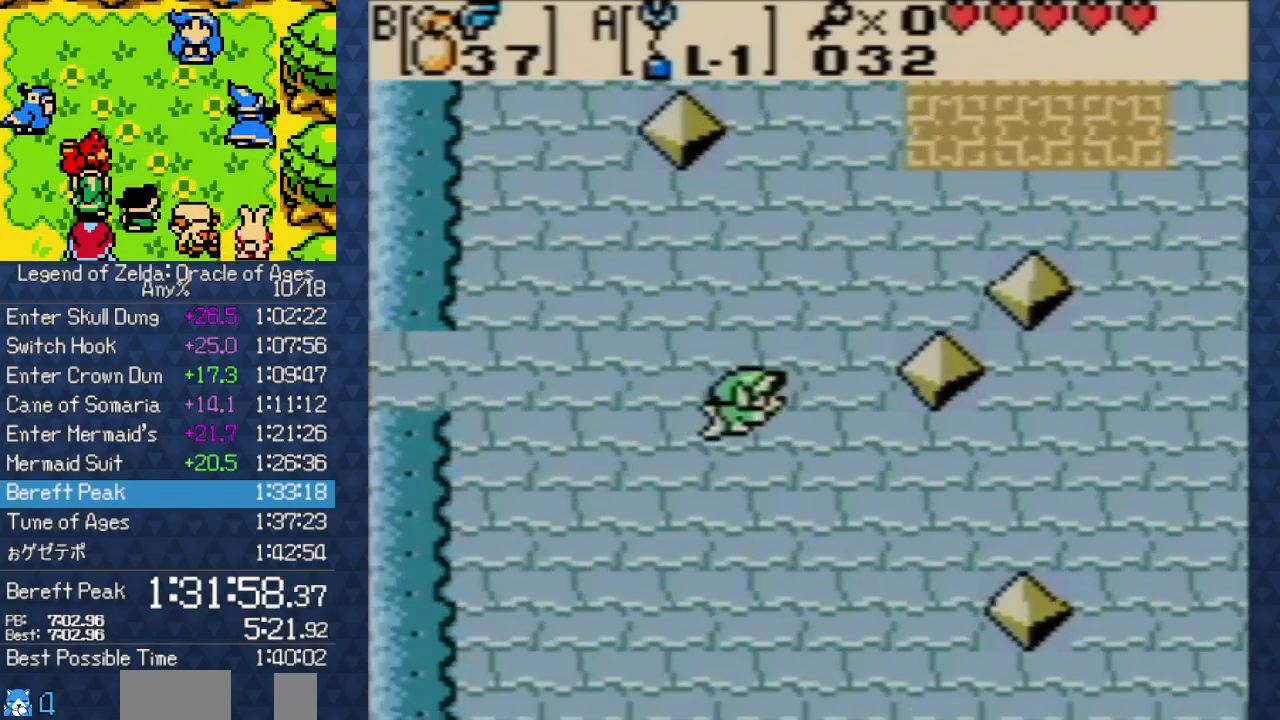
Gameplay with a controller (Nintendo layout); each line is a JSON object with the inputs held at the frame after it. "events" lists button and stick changes between this image and that frame as [ms after this image, input, new state], when the widget could be followed in between. Not read: L3 R3.
{"buttons": ["DPAD_RIGHT"], "events": [[17, "DPAD_RIGHT", "down"], [67, "DPAD_DOWN", "down"], [183, "DPAD_RIGHT", "up"], [200, "DPAD_DOWN", "up"], [250, "DPAD_RIGHT", "down"], [367, "DPAD_RIGHT", "up"], [417, "DPAD_RIGHT", "down"]]}
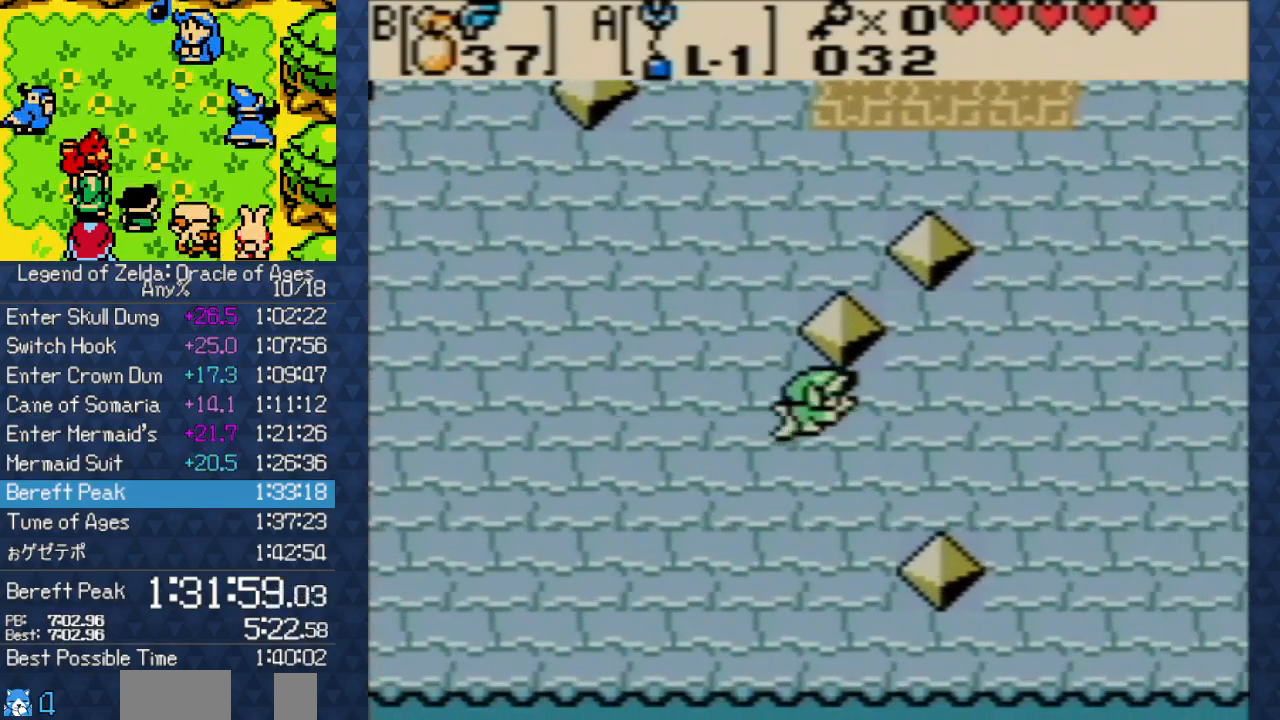
{"buttons": [], "events": [[50, "DPAD_RIGHT", "up"], [150, "DPAD_RIGHT", "down"], [183, "DPAD_RIGHT", "up"], [233, "DPAD_DOWN", "down"], [283, "A", "down"], [317, "DPAD_DOWN", "up"], [500, "A", "up"]]}
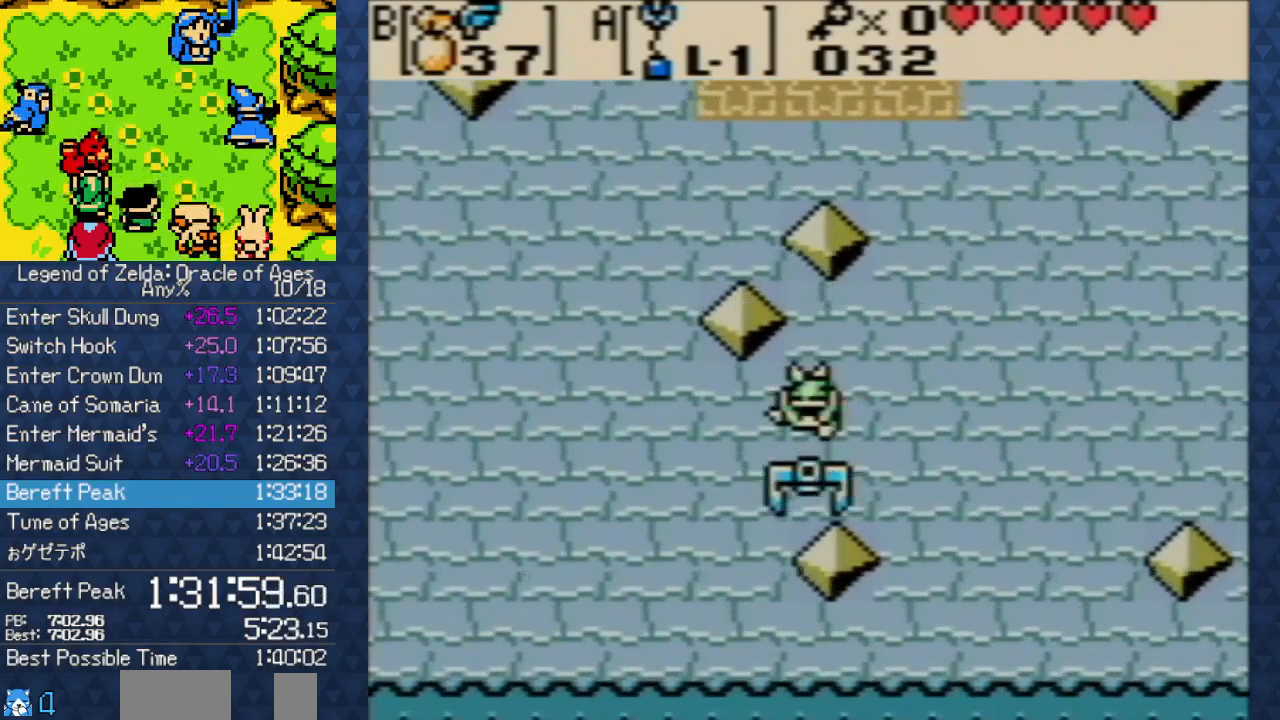
{"buttons": [], "events": []}
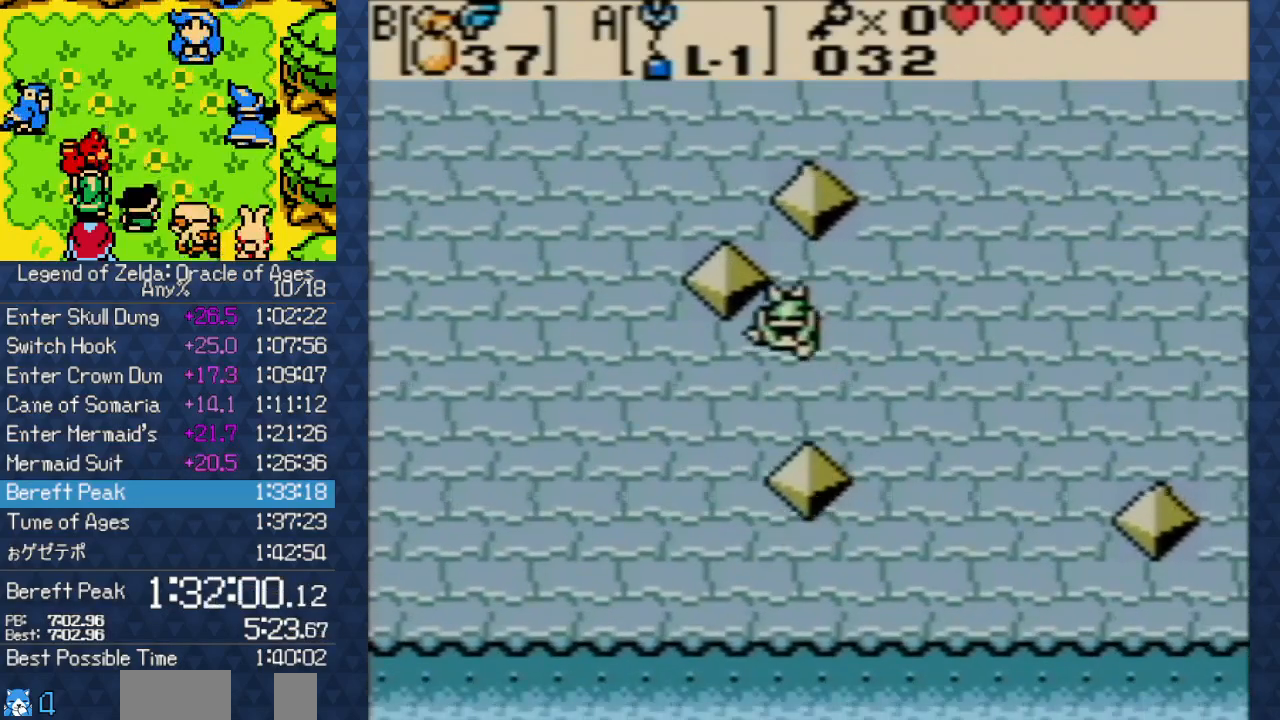
{"buttons": ["DPAD_RIGHT"], "events": [[250, "DPAD_RIGHT", "down"], [367, "DPAD_RIGHT", "up"], [467, "DPAD_RIGHT", "down"]]}
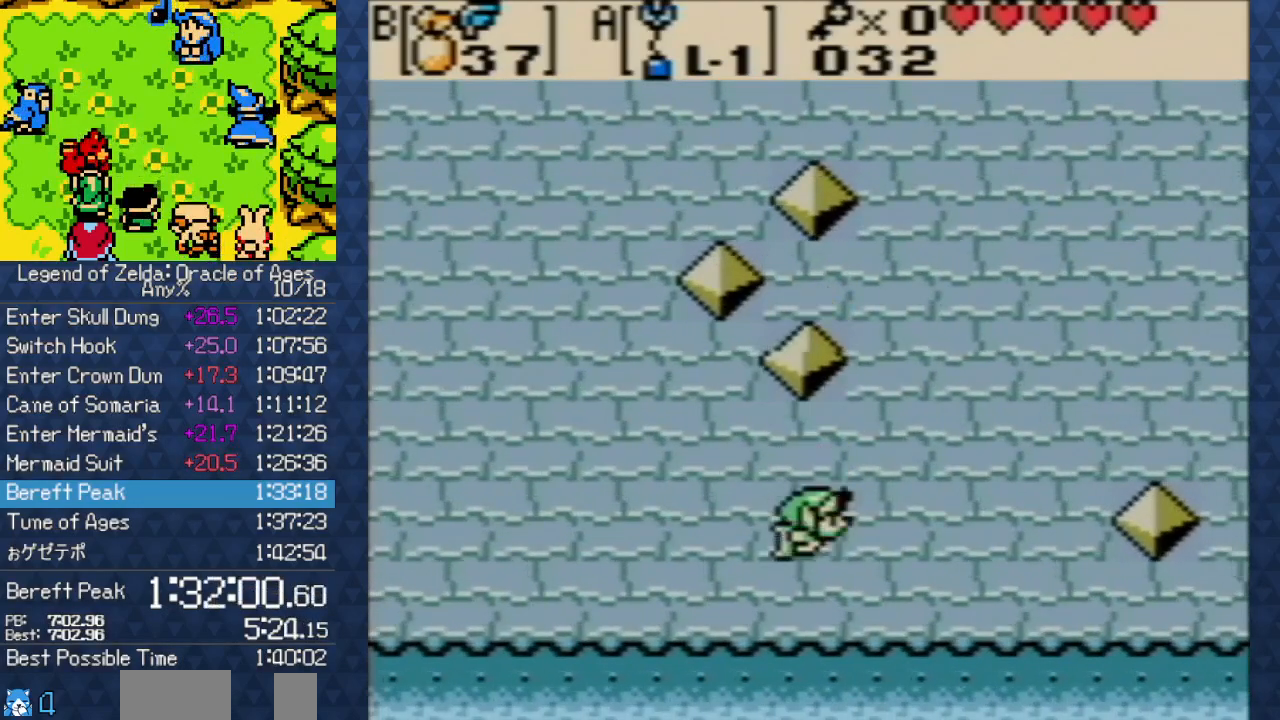
{"buttons": [], "events": [[33, "DPAD_RIGHT", "up"], [50, "DPAD_RIGHT", "down"], [183, "DPAD_RIGHT", "up"], [267, "DPAD_RIGHT", "down"], [333, "A", "down"], [333, "DPAD_RIGHT", "up"], [500, "A", "up"]]}
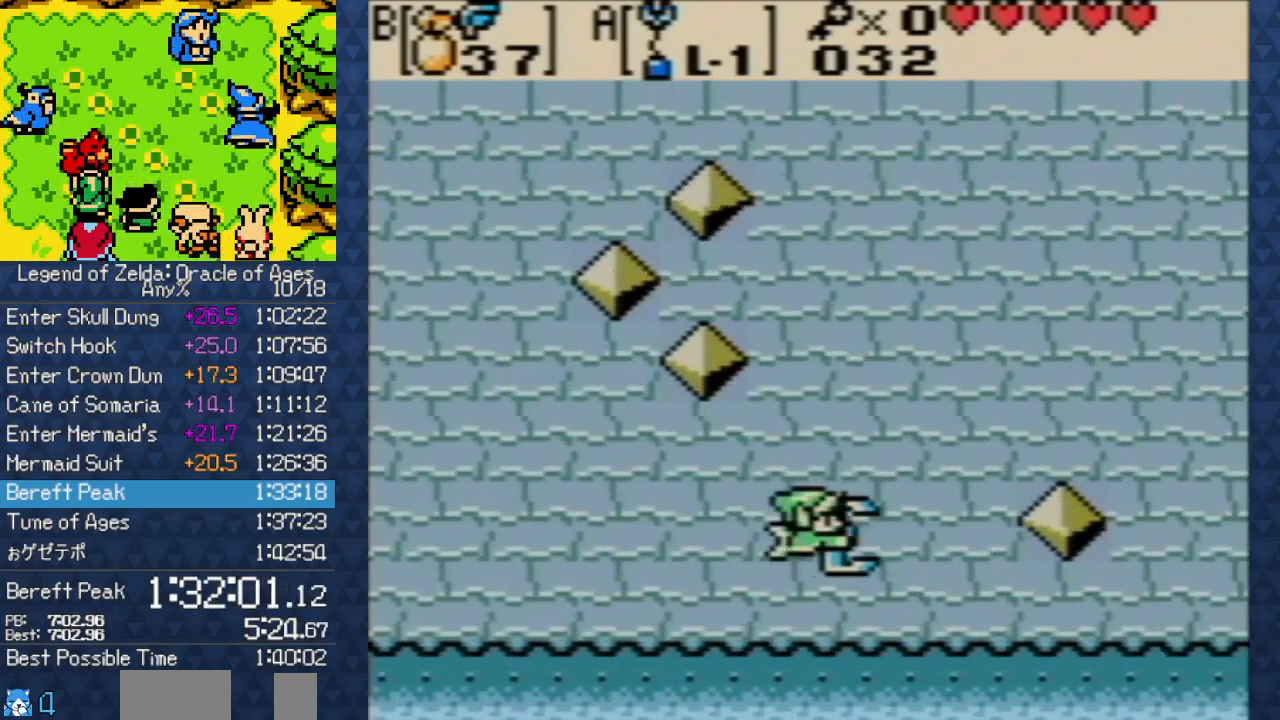
{"buttons": [], "events": []}
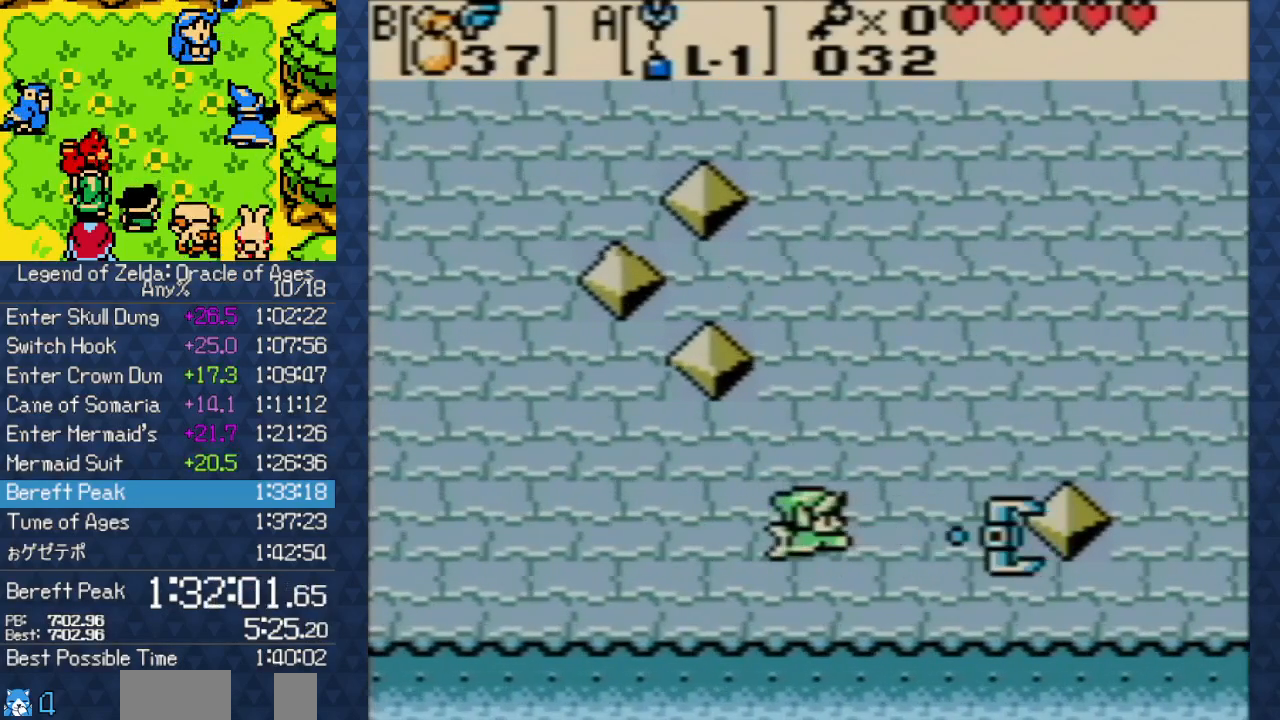
{"buttons": ["DPAD_LEFT"], "events": [[333, "DPAD_LEFT", "down"], [433, "DPAD_LEFT", "up"], [500, "DPAD_LEFT", "down"]]}
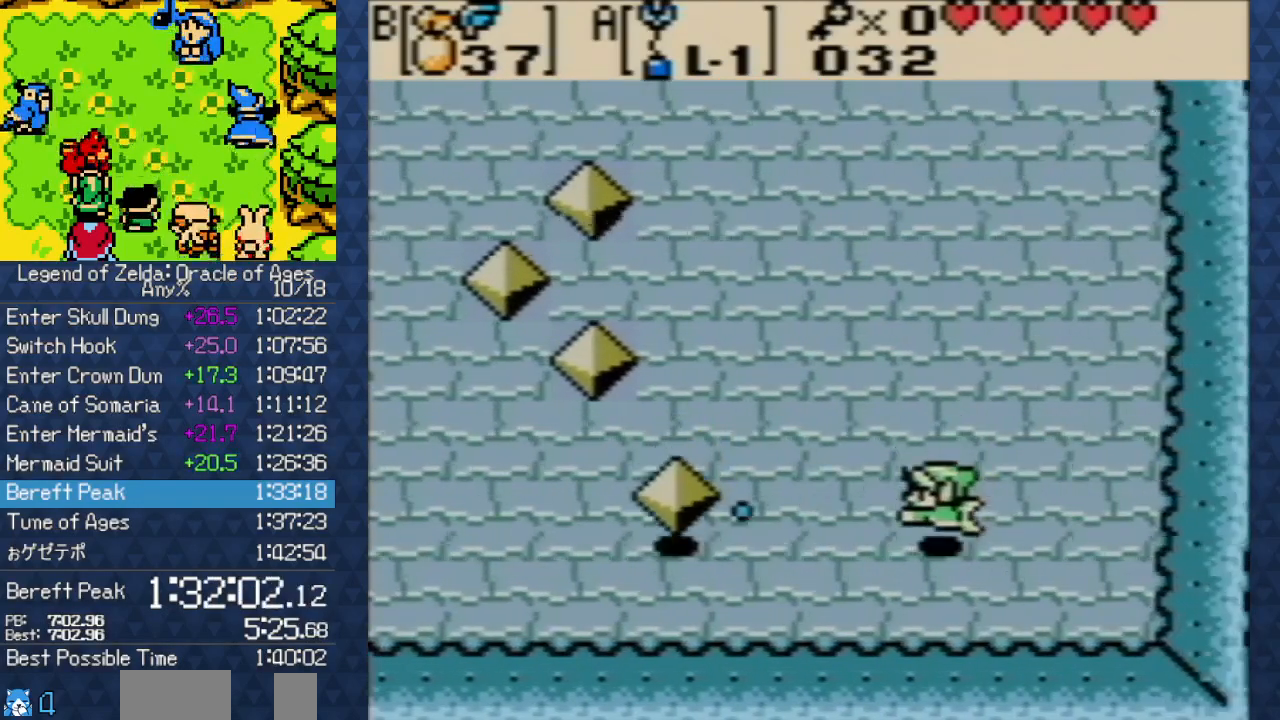
{"buttons": ["DPAD_LEFT"], "events": [[83, "DPAD_LEFT", "up"], [117, "DPAD_UP", "down"], [167, "DPAD_LEFT", "down"], [283, "DPAD_LEFT", "up"], [300, "DPAD_UP", "up"], [350, "DPAD_LEFT", "down"], [383, "DPAD_UP", "down"], [467, "DPAD_LEFT", "up"], [483, "DPAD_UP", "up"], [500, "DPAD_LEFT", "down"]]}
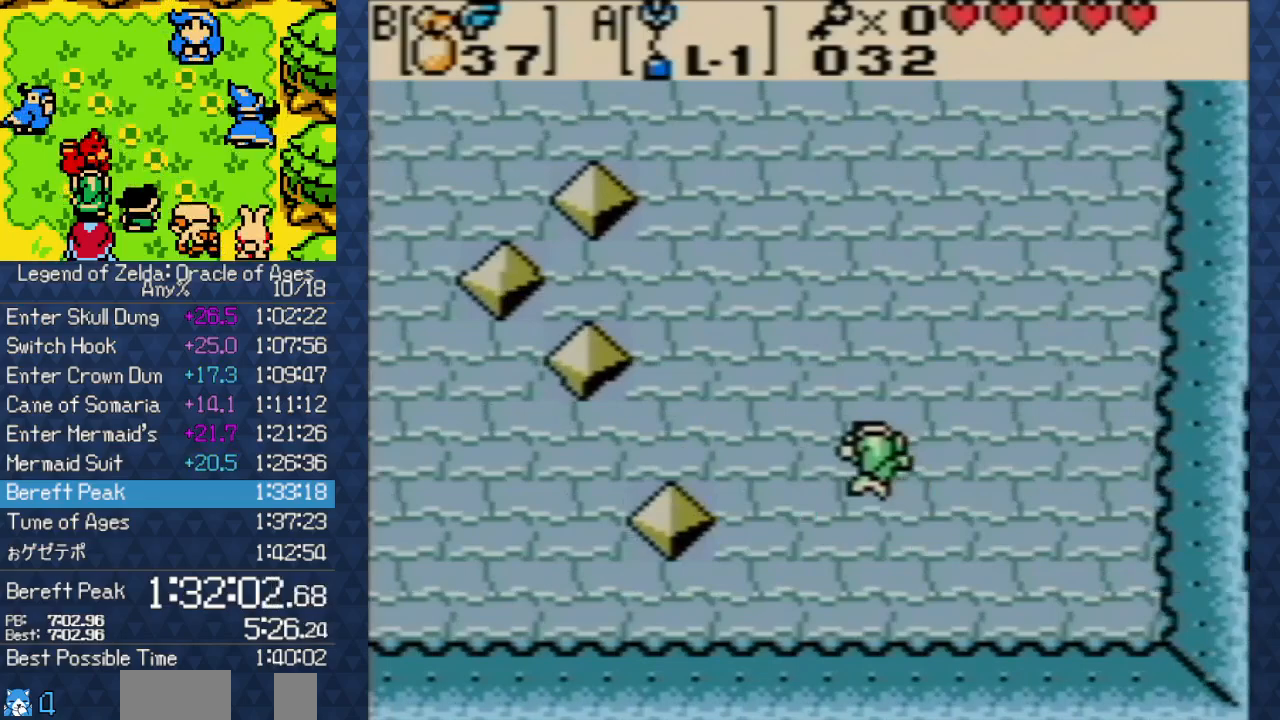
{"buttons": ["DPAD_UP"], "events": [[117, "DPAD_LEFT", "up"], [200, "DPAD_LEFT", "down"], [300, "DPAD_LEFT", "up"], [433, "DPAD_UP", "down"]]}
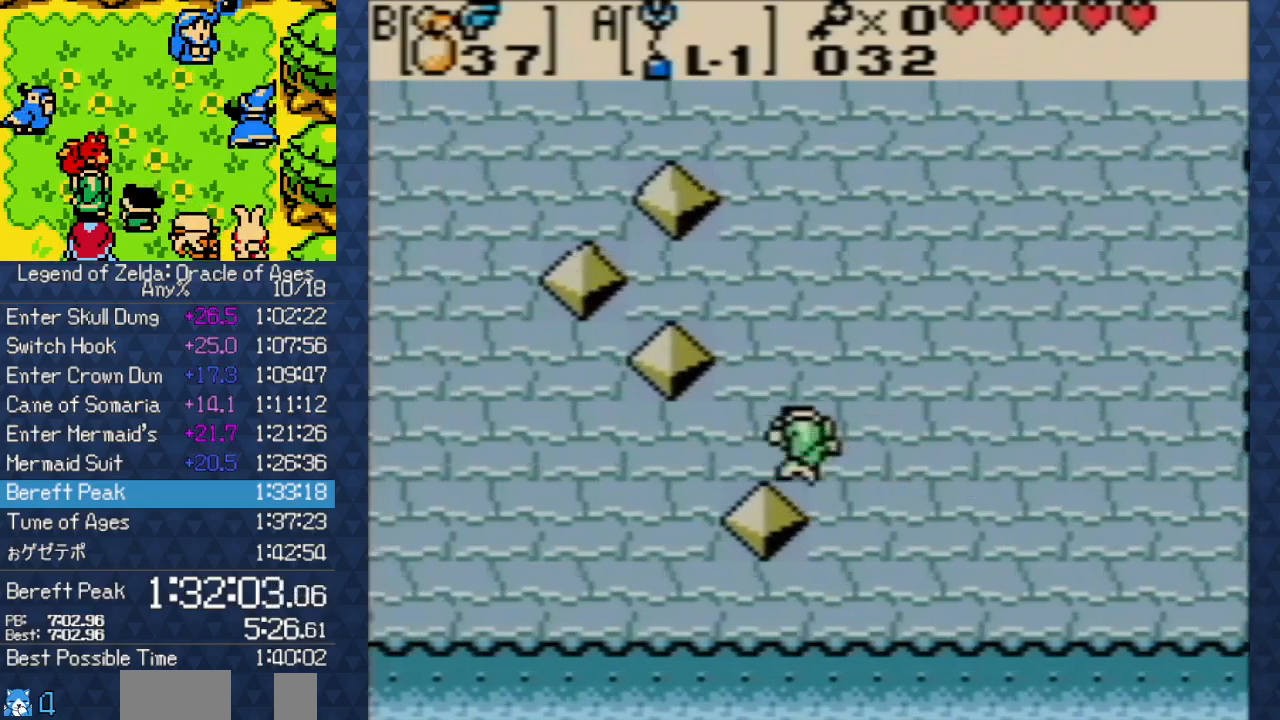
{"buttons": ["DPAD_DOWN"], "events": [[33, "DPAD_UP", "up"], [133, "DPAD_UP", "down"], [200, "DPAD_UP", "up"], [233, "DPAD_UP", "down"], [350, "DPAD_UP", "up"], [433, "DPAD_DOWN", "down"]]}
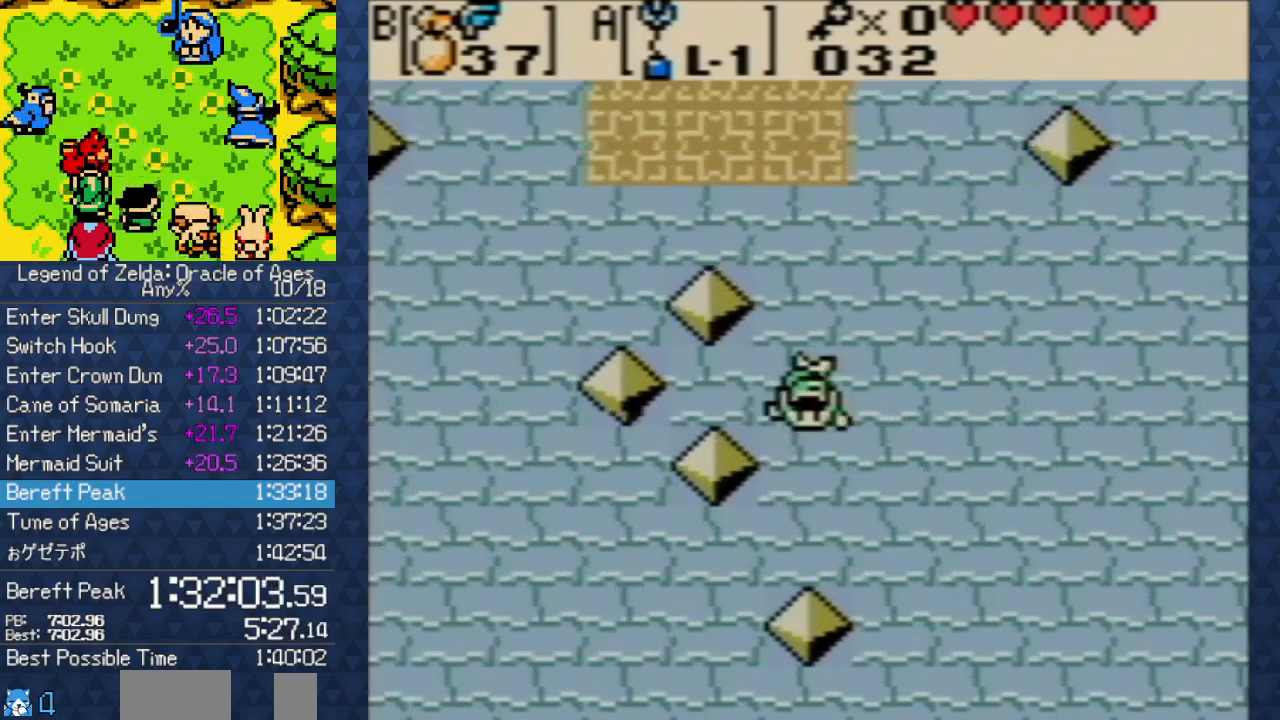
{"buttons": [], "events": [[17, "A", "down"], [83, "DPAD_DOWN", "up"], [267, "A", "up"]]}
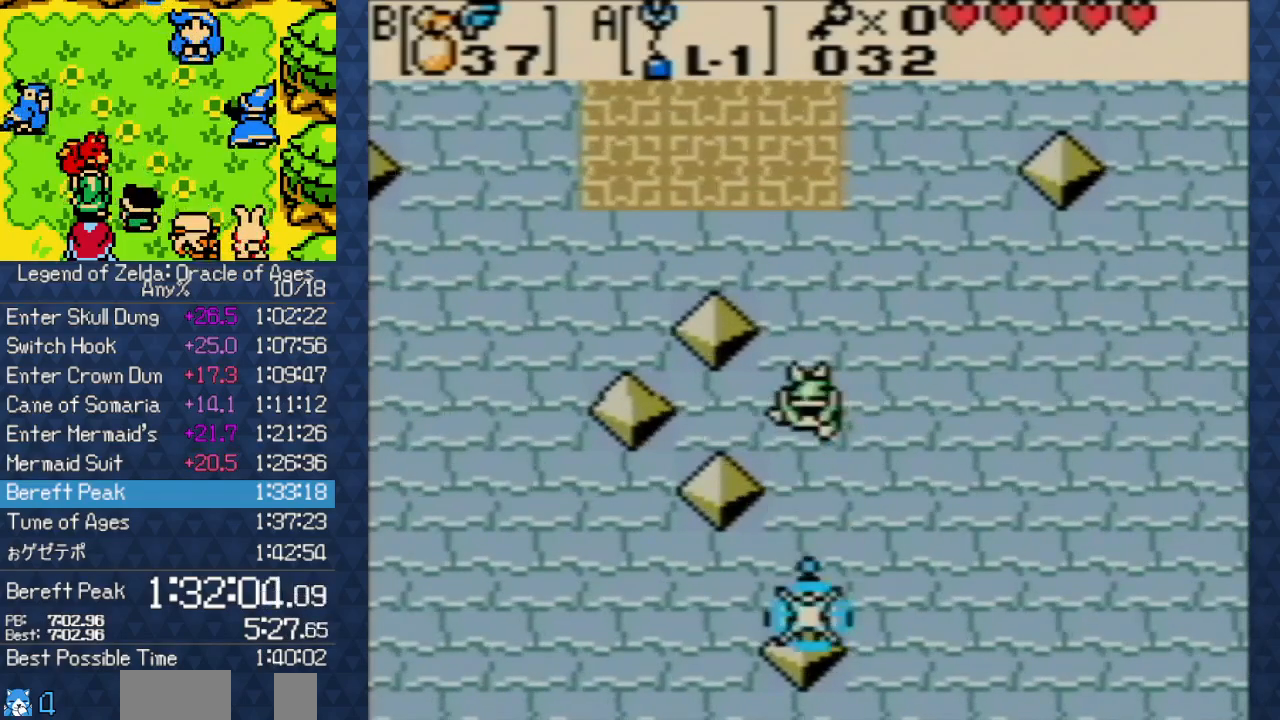
{"buttons": [], "events": []}
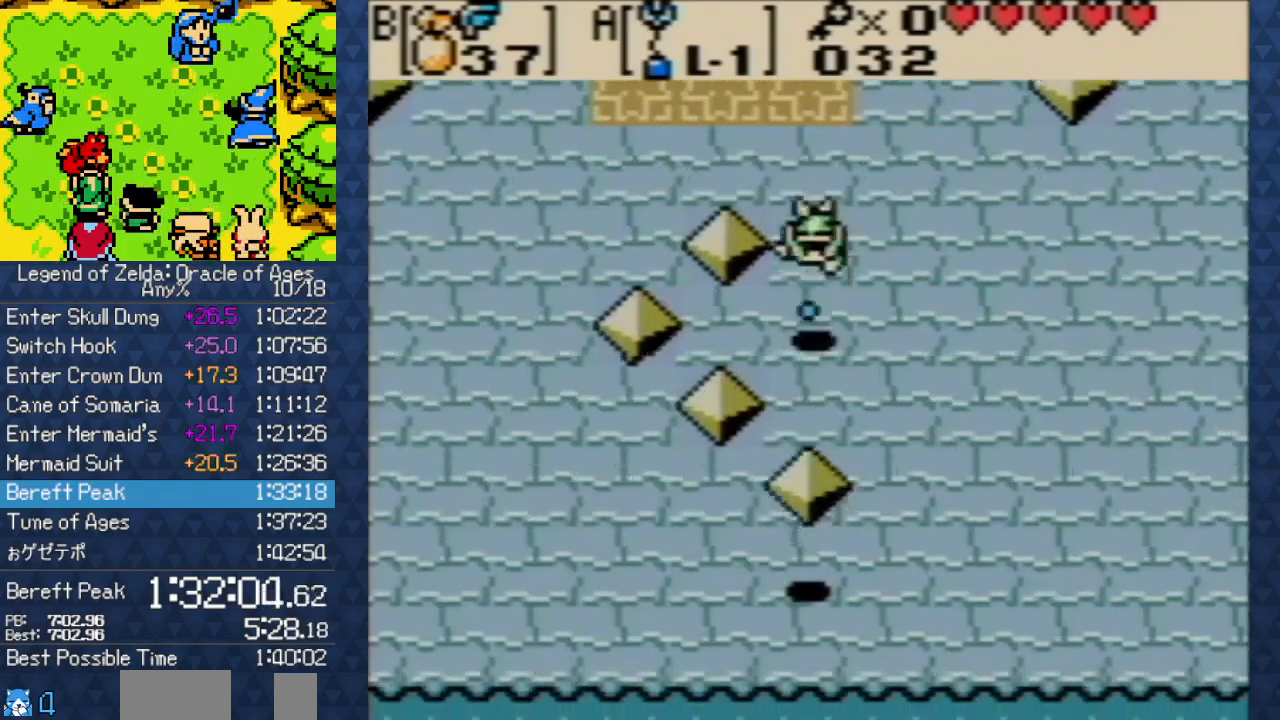
{"buttons": [], "events": [[17, "DPAD_UP", "down"], [283, "DPAD_UP", "up"], [367, "DPAD_UP", "down"], [433, "DPAD_UP", "up"]]}
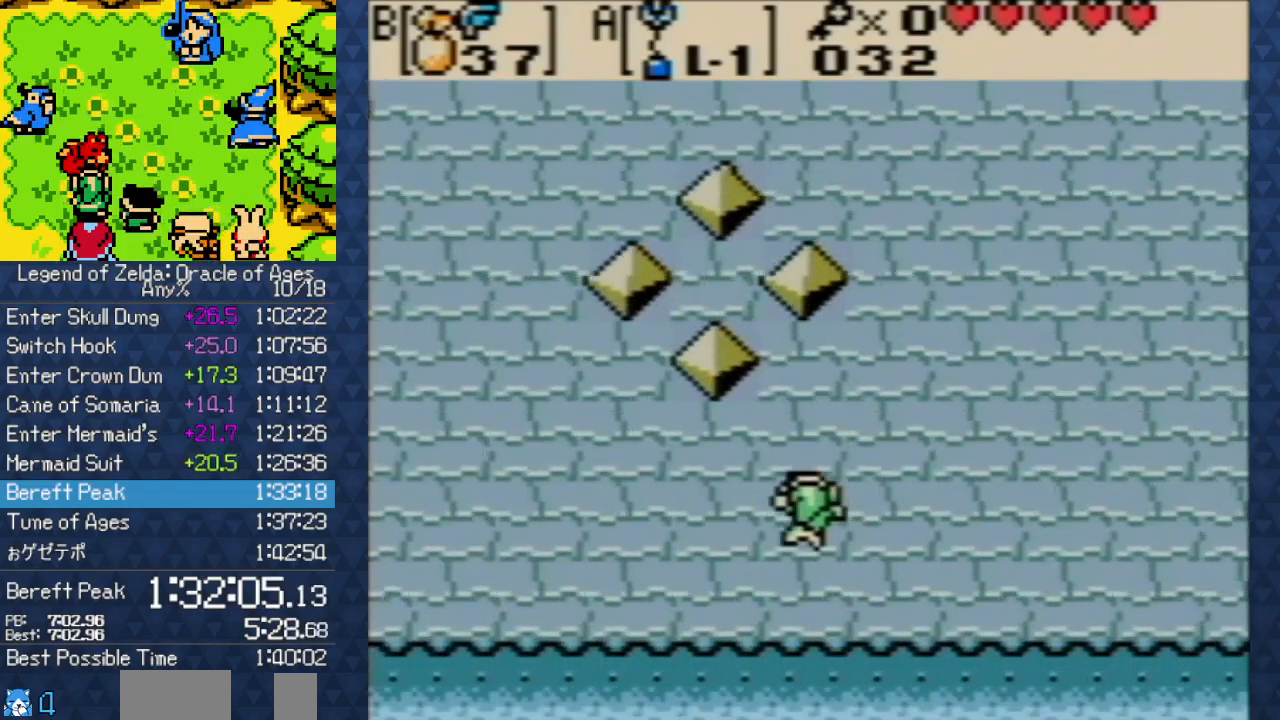
{"buttons": ["DPAD_UP"], "events": [[33, "DPAD_UP", "down"], [67, "DPAD_RIGHT", "down"], [150, "DPAD_UP", "up"], [217, "DPAD_RIGHT", "up"], [233, "DPAD_UP", "down"], [267, "DPAD_RIGHT", "down"], [333, "DPAD_UP", "up"], [400, "DPAD_RIGHT", "up"], [400, "DPAD_UP", "down"]]}
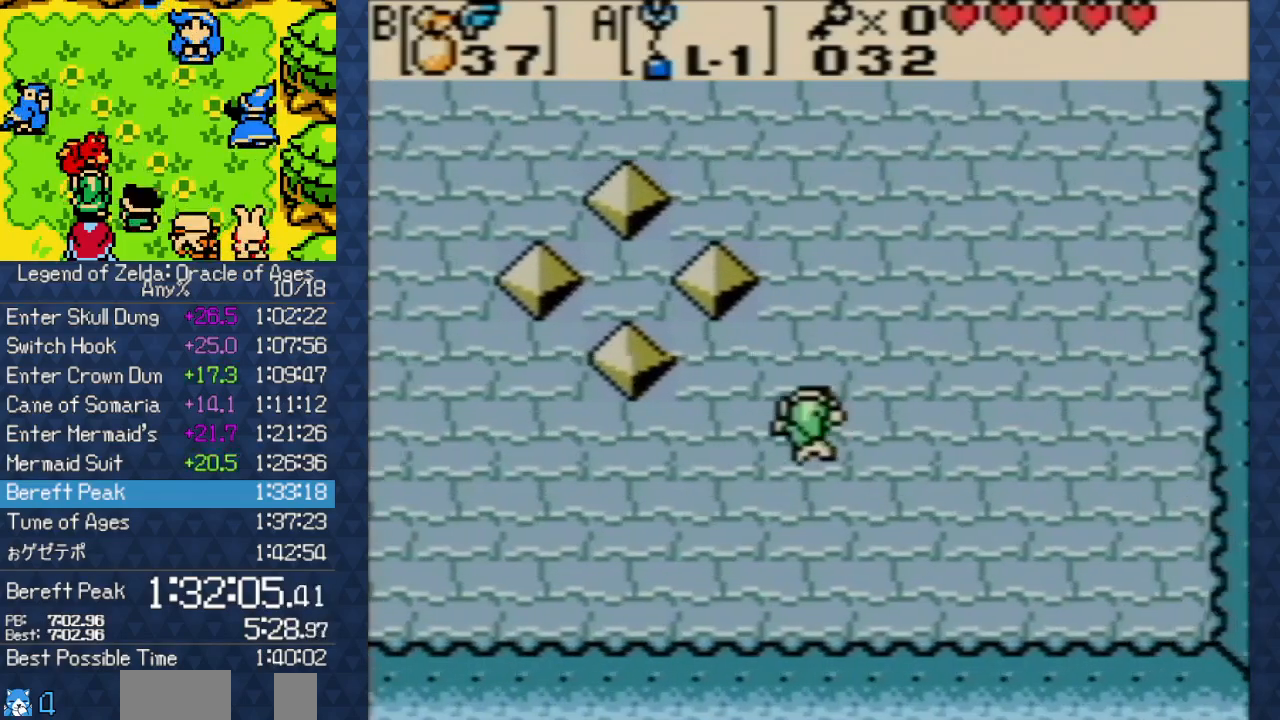
{"buttons": ["DPAD_LEFT"], "events": [[17, "DPAD_UP", "up"], [83, "DPAD_UP", "down"], [150, "DPAD_UP", "up"], [200, "DPAD_UP", "down"], [350, "DPAD_UP", "up"], [417, "DPAD_UP", "down"], [450, "DPAD_LEFT", "down"], [500, "DPAD_UP", "up"]]}
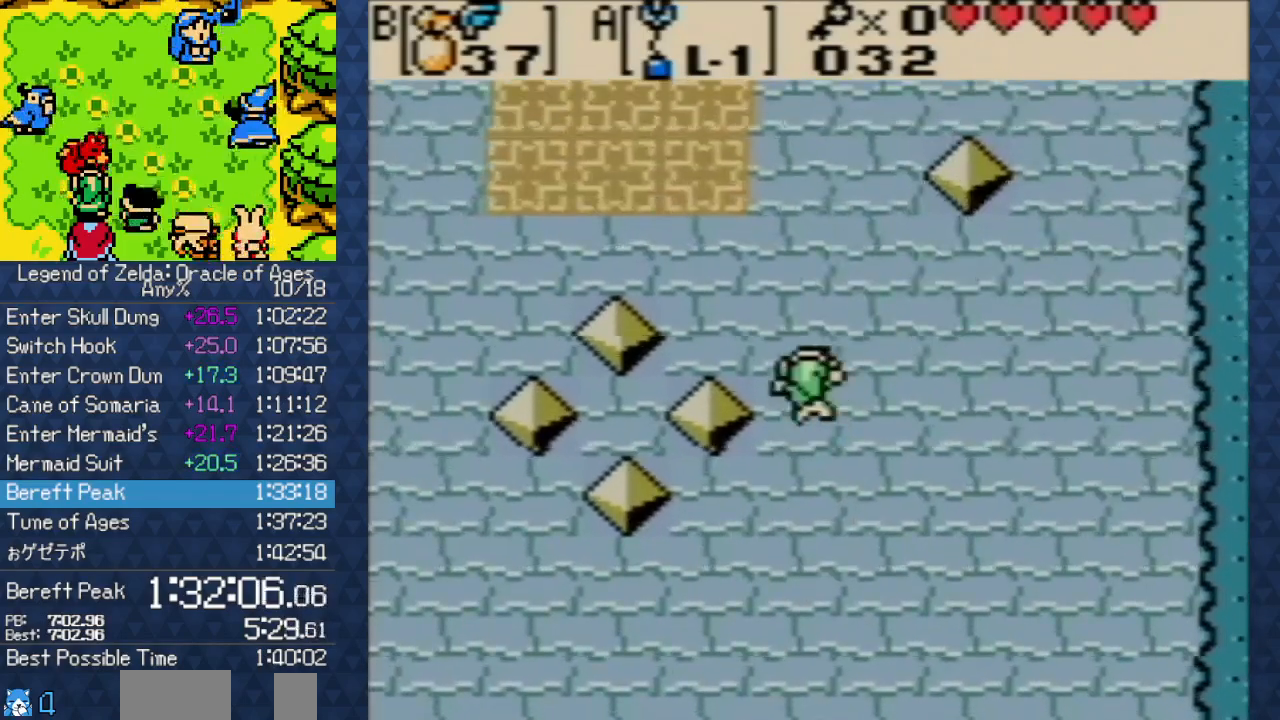
{"buttons": ["DPAD_UP"], "events": [[183, "DPAD_LEFT", "up"], [250, "DPAD_UP", "down"], [367, "DPAD_UP", "up"], [433, "DPAD_UP", "down"]]}
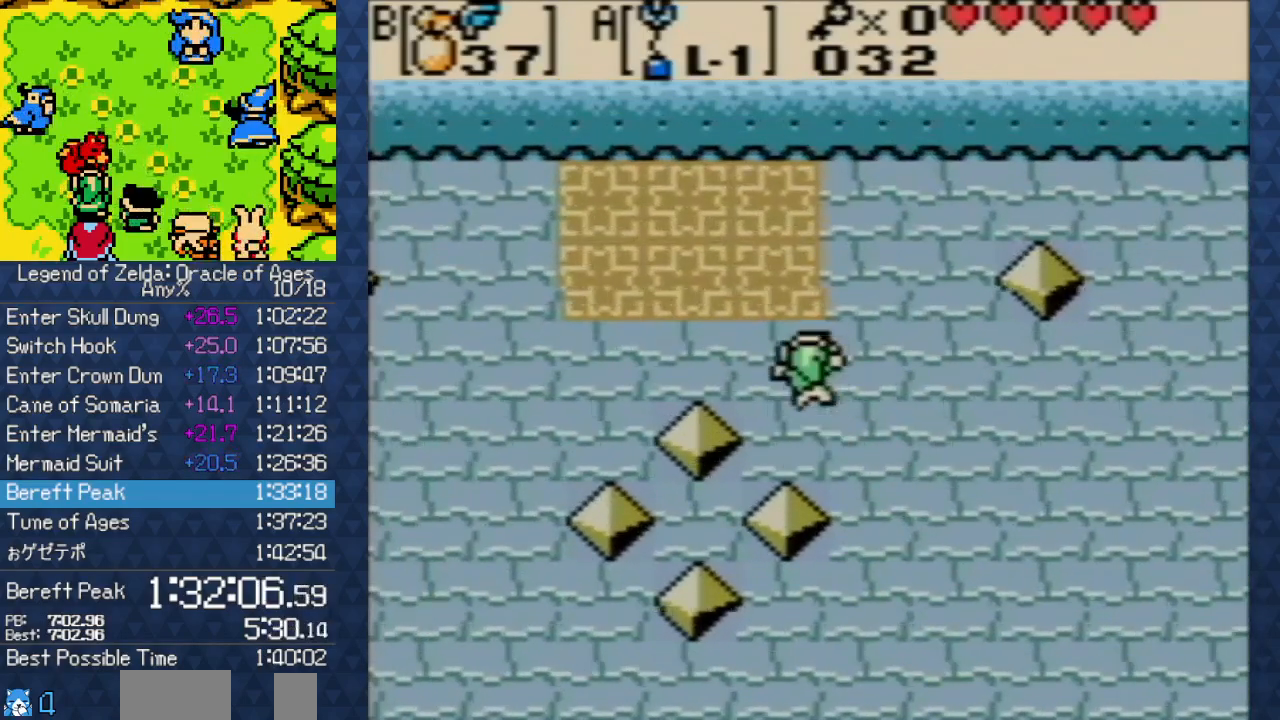
{"buttons": [], "events": [[17, "DPAD_UP", "up"], [100, "DPAD_UP", "down"], [183, "DPAD_UP", "up"], [250, "DPAD_UP", "down"], [483, "DPAD_UP", "up"]]}
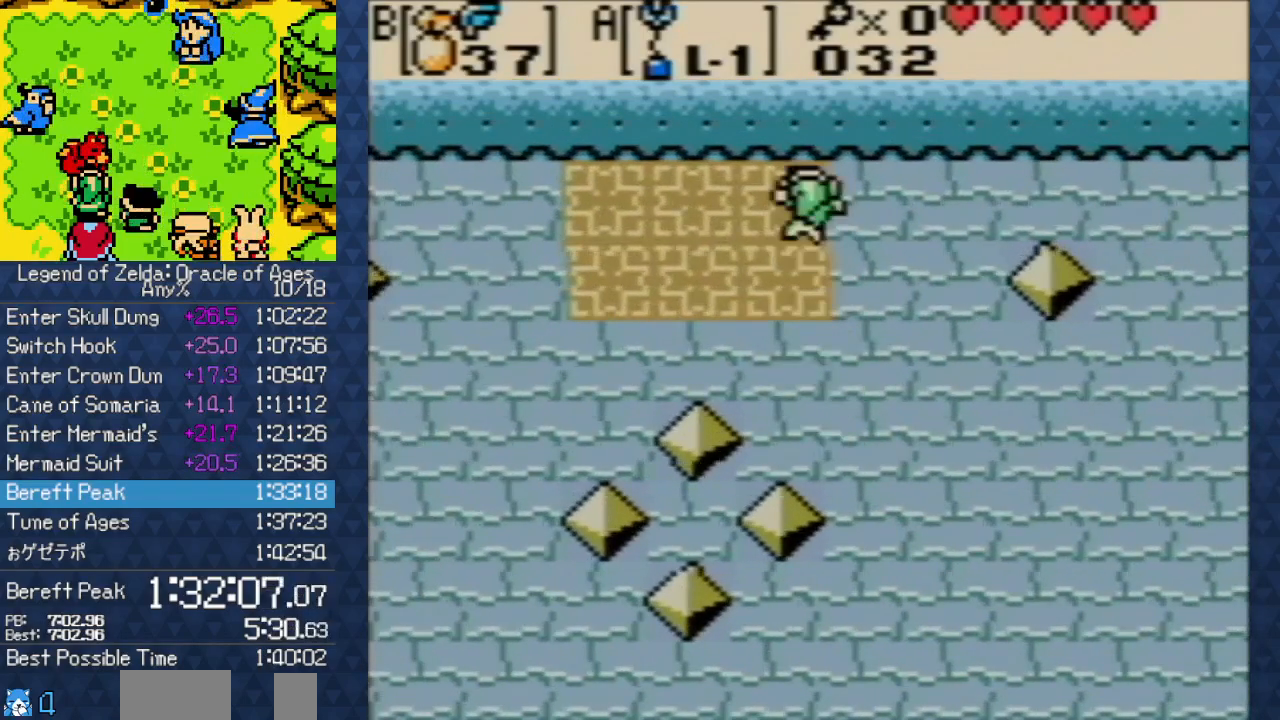
{"buttons": [], "events": [[50, "DPAD_DOWN", "down"], [83, "A", "down"], [200, "DPAD_DOWN", "up"], [433, "A", "up"]]}
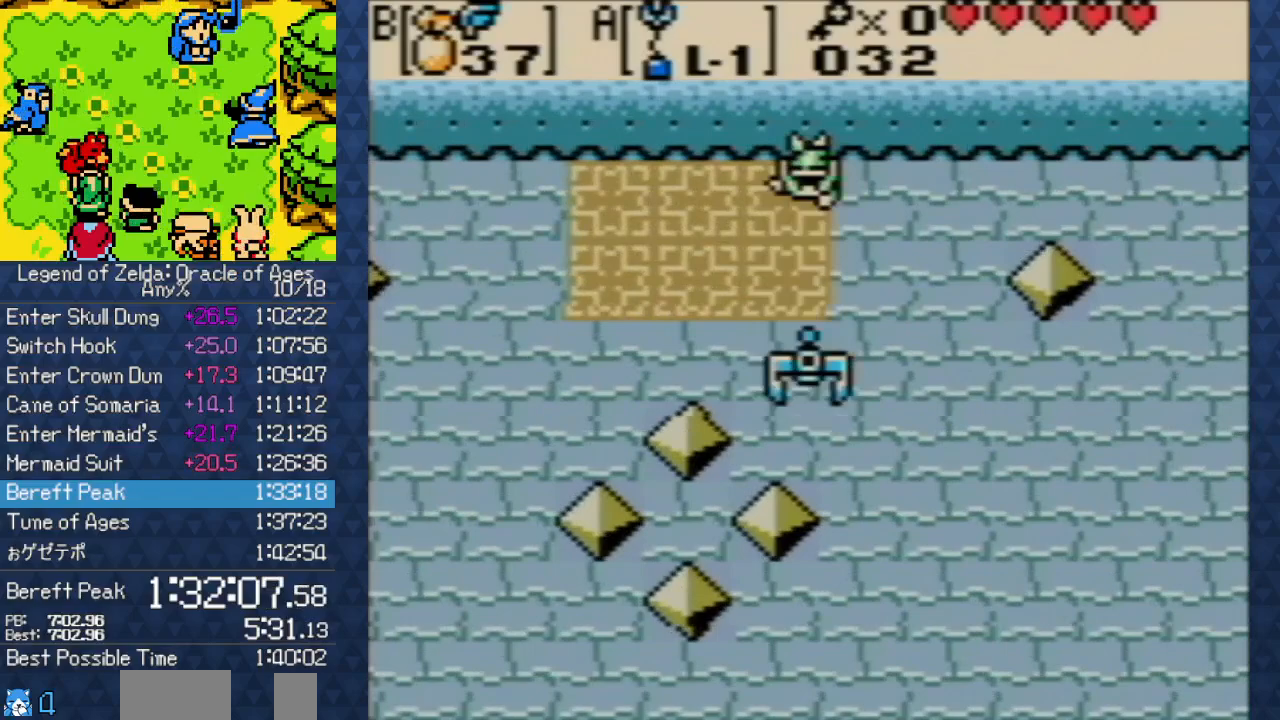
{"buttons": [], "events": []}
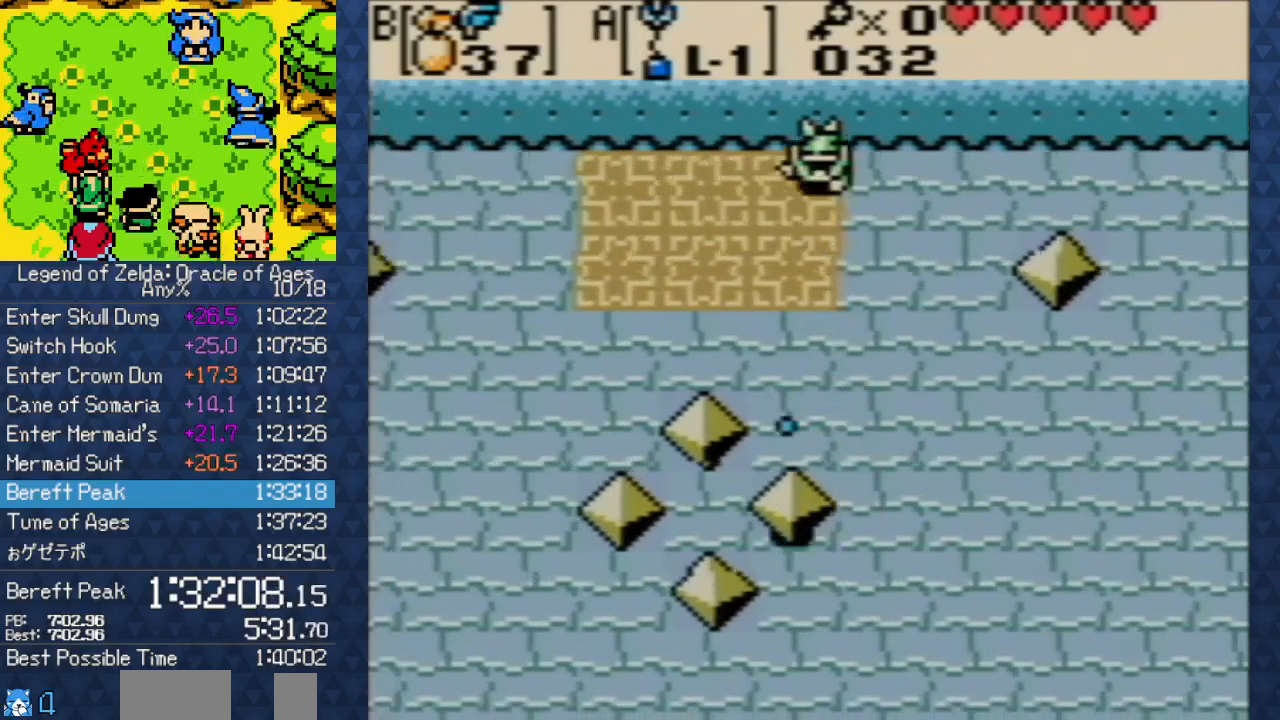
{"buttons": ["DPAD_UP"], "events": [[133, "DPAD_UP", "down"], [217, "DPAD_UP", "up"], [317, "DPAD_UP", "down"], [417, "DPAD_UP", "up"], [500, "DPAD_UP", "down"]]}
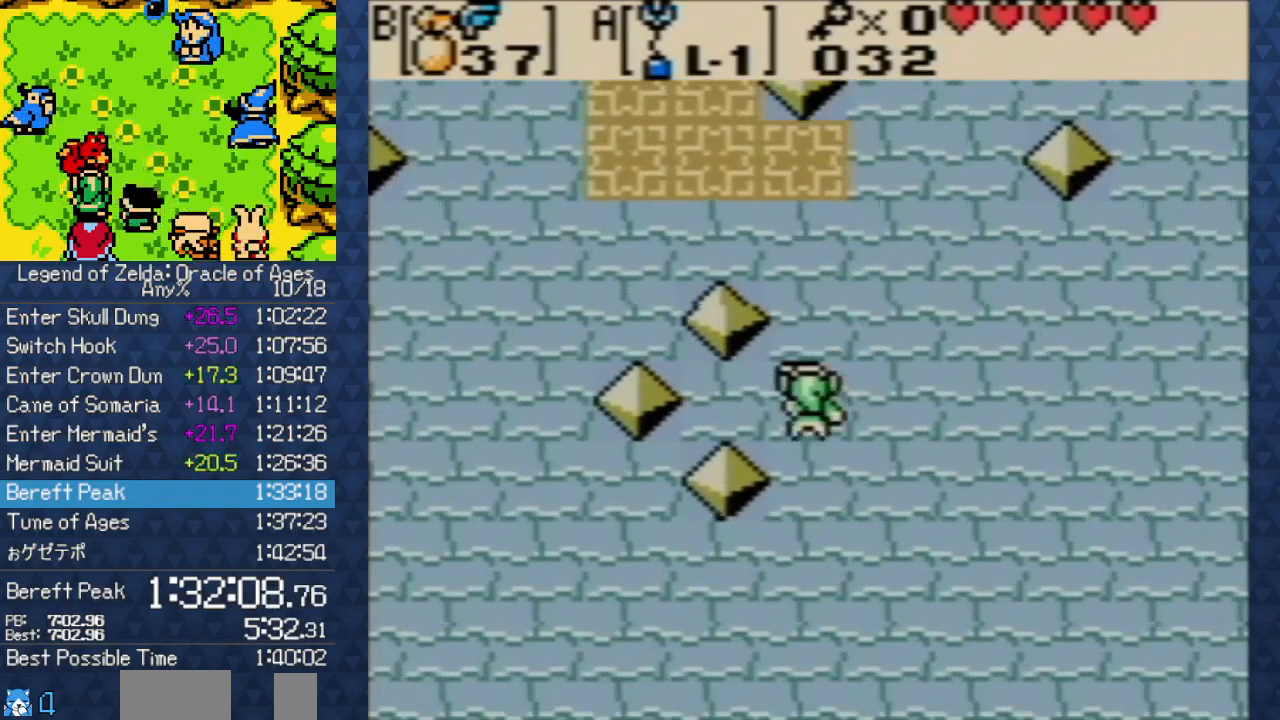
{"buttons": ["DPAD_UP"], "events": [[133, "DPAD_UP", "up"], [217, "DPAD_UP", "down"], [333, "DPAD_UP", "up"], [383, "DPAD_UP", "down"]]}
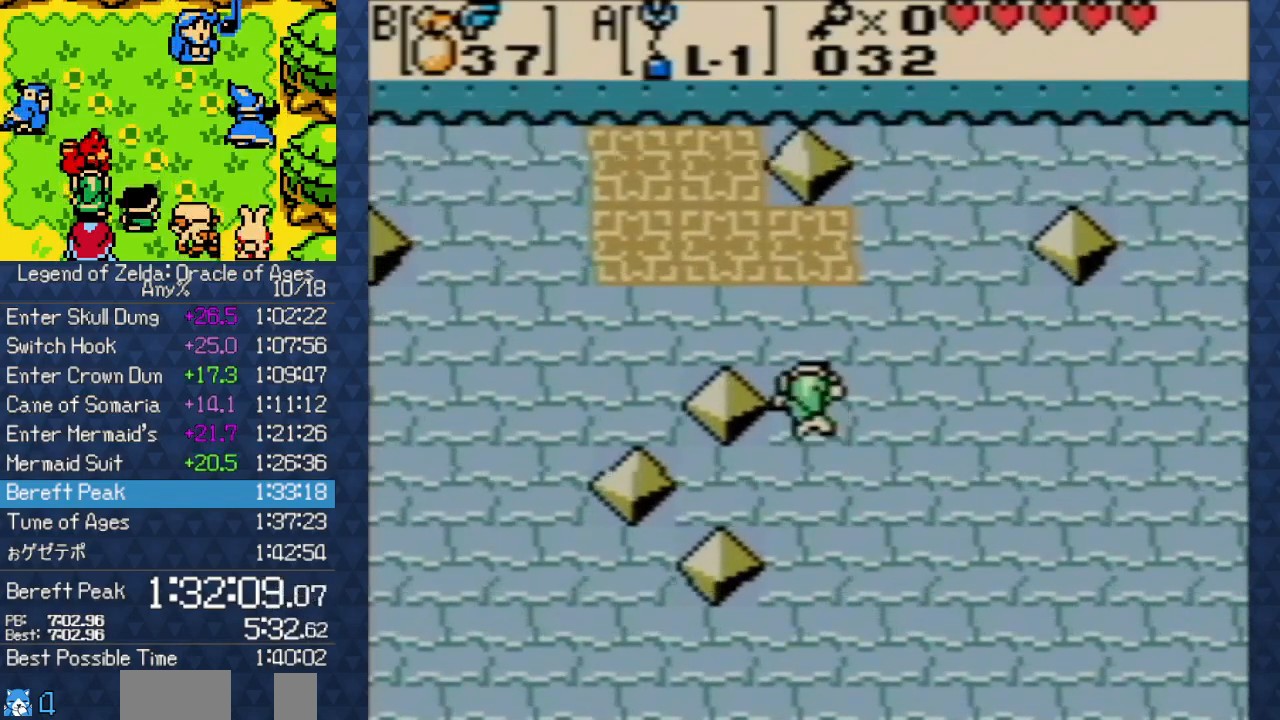
{"buttons": ["DPAD_UP"], "events": [[17, "DPAD_UP", "up"], [83, "DPAD_LEFT", "down"], [83, "DPAD_UP", "down"], [267, "DPAD_LEFT", "up"], [267, "DPAD_UP", "up"], [333, "DPAD_UP", "down"], [417, "DPAD_UP", "up"], [467, "DPAD_UP", "down"]]}
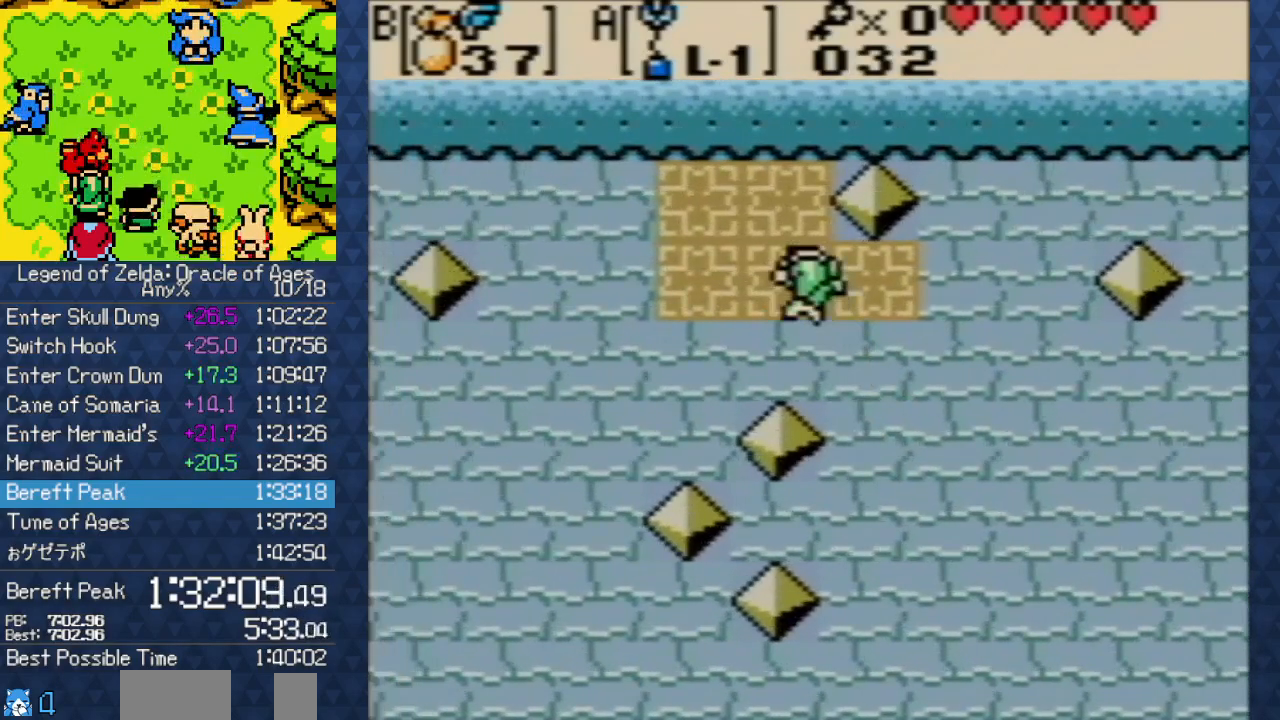
{"buttons": ["A"], "events": [[117, "DPAD_UP", "up"], [183, "DPAD_UP", "down"], [233, "DPAD_UP", "up"], [283, "DPAD_DOWN", "down"], [333, "A", "down"], [467, "DPAD_DOWN", "up"]]}
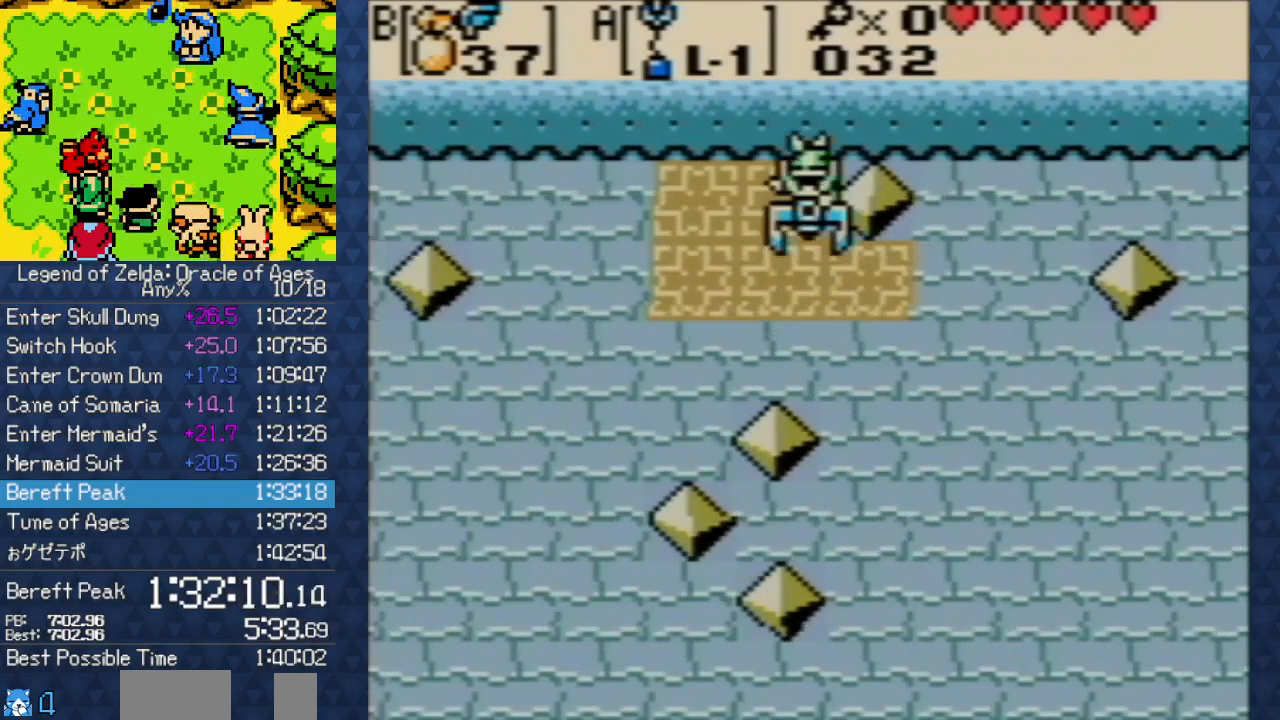
{"buttons": [], "events": [[167, "A", "up"]]}
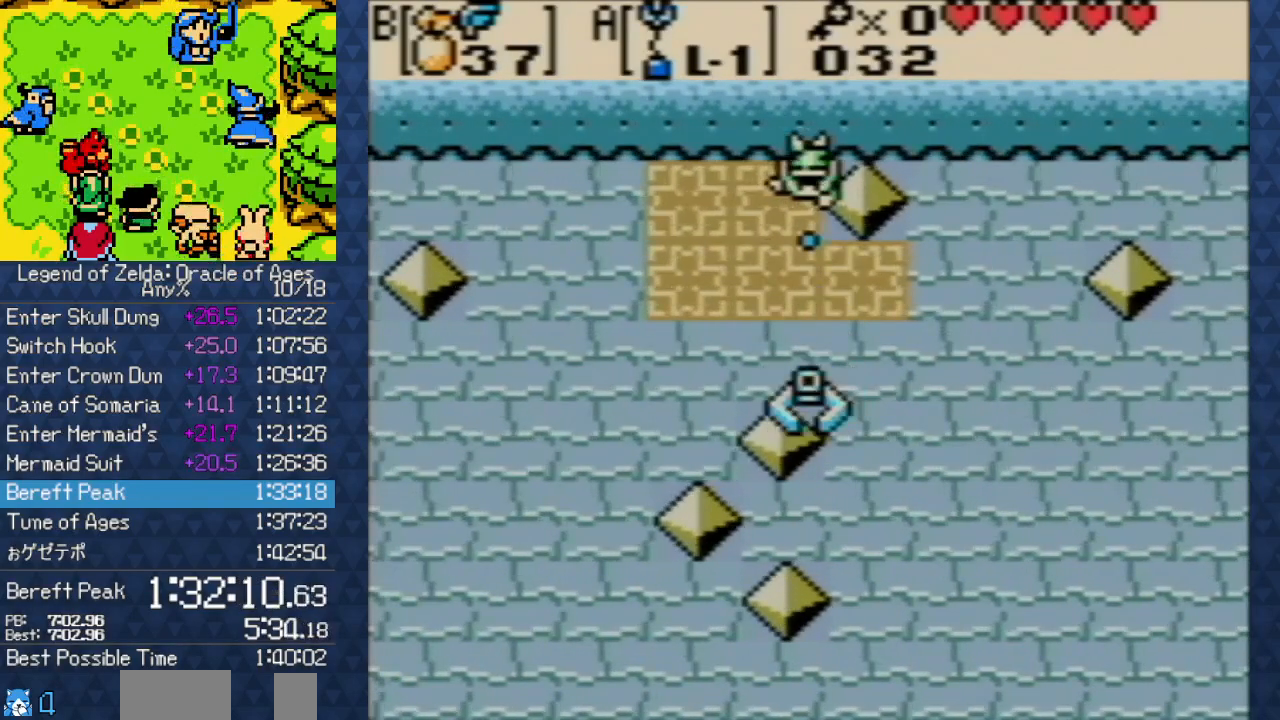
{"buttons": [], "events": []}
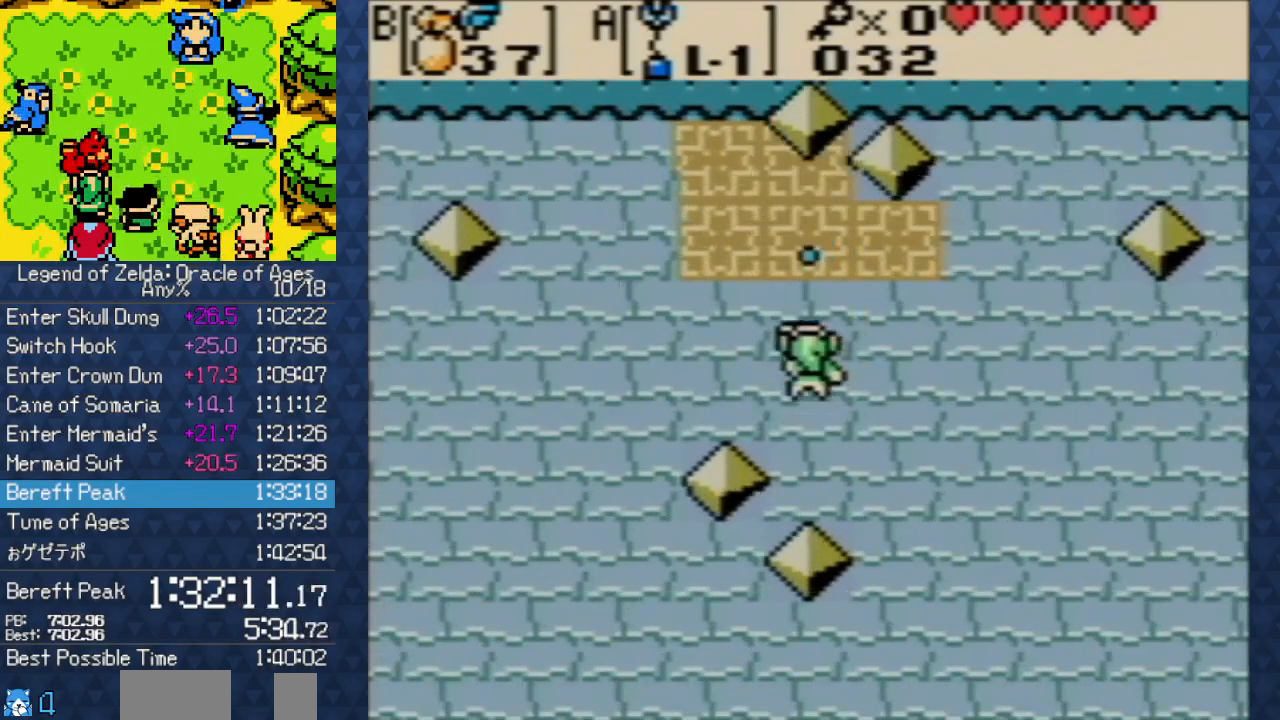
{"buttons": [], "events": [[150, "DPAD_UP", "down"], [283, "DPAD_UP", "up"], [350, "DPAD_UP", "down"], [467, "DPAD_UP", "up"]]}
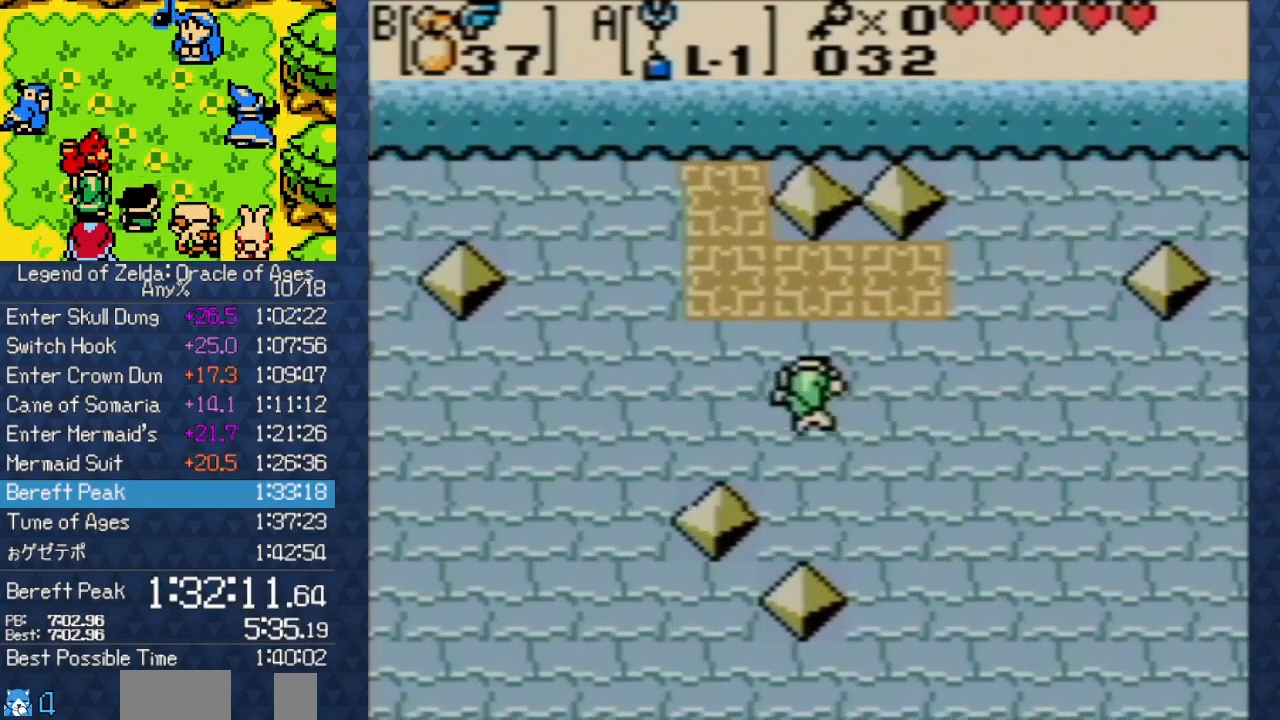
{"buttons": ["DPAD_RIGHT"], "events": [[17, "DPAD_UP", "down"], [150, "DPAD_UP", "up"], [200, "DPAD_UP", "down"], [300, "DPAD_UP", "up"], [333, "DPAD_RIGHT", "down"], [400, "DPAD_RIGHT", "up"], [467, "DPAD_RIGHT", "down"]]}
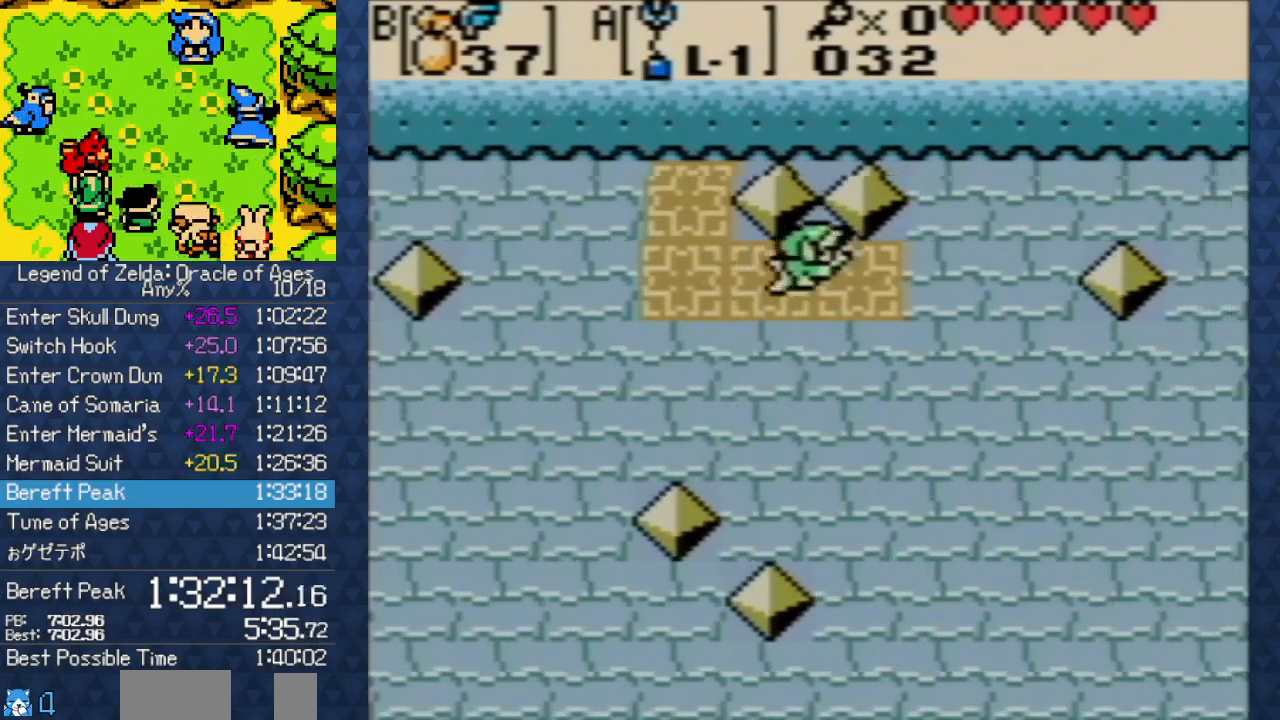
{"buttons": [], "events": [[83, "A", "down"], [150, "DPAD_RIGHT", "up"], [267, "A", "up"]]}
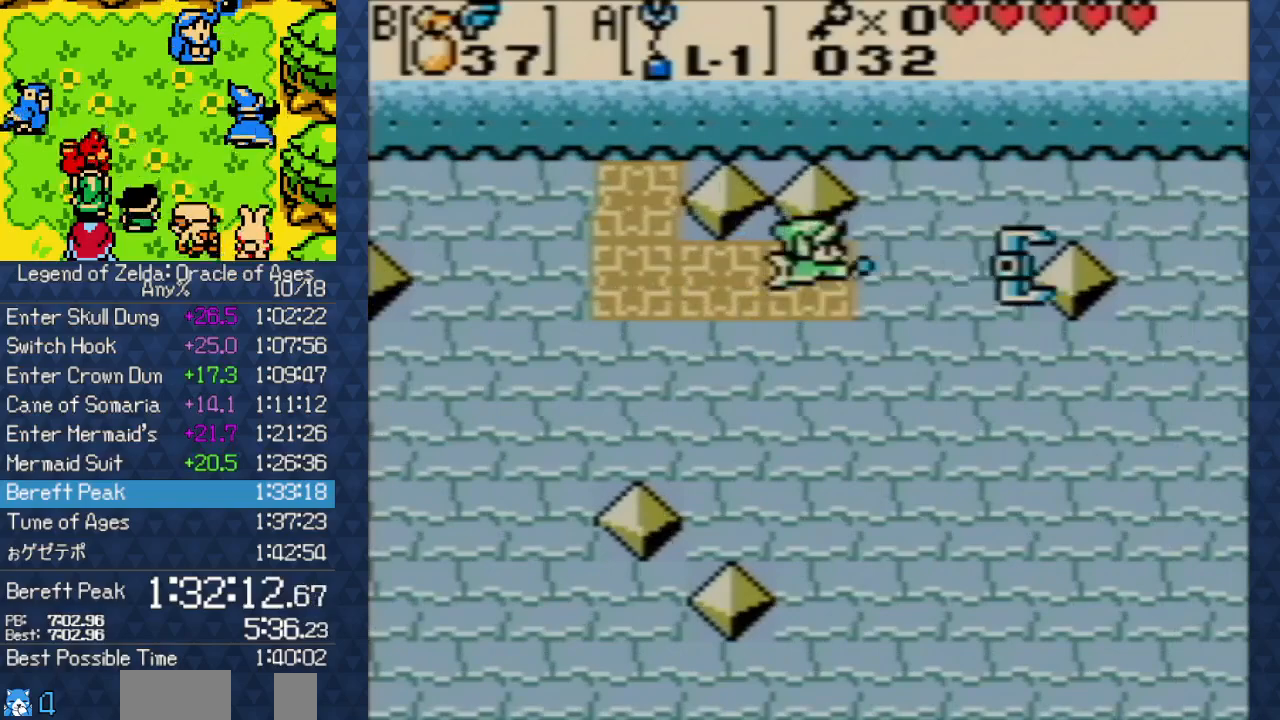
{"buttons": ["DPAD_LEFT"], "events": [[433, "DPAD_LEFT", "down"]]}
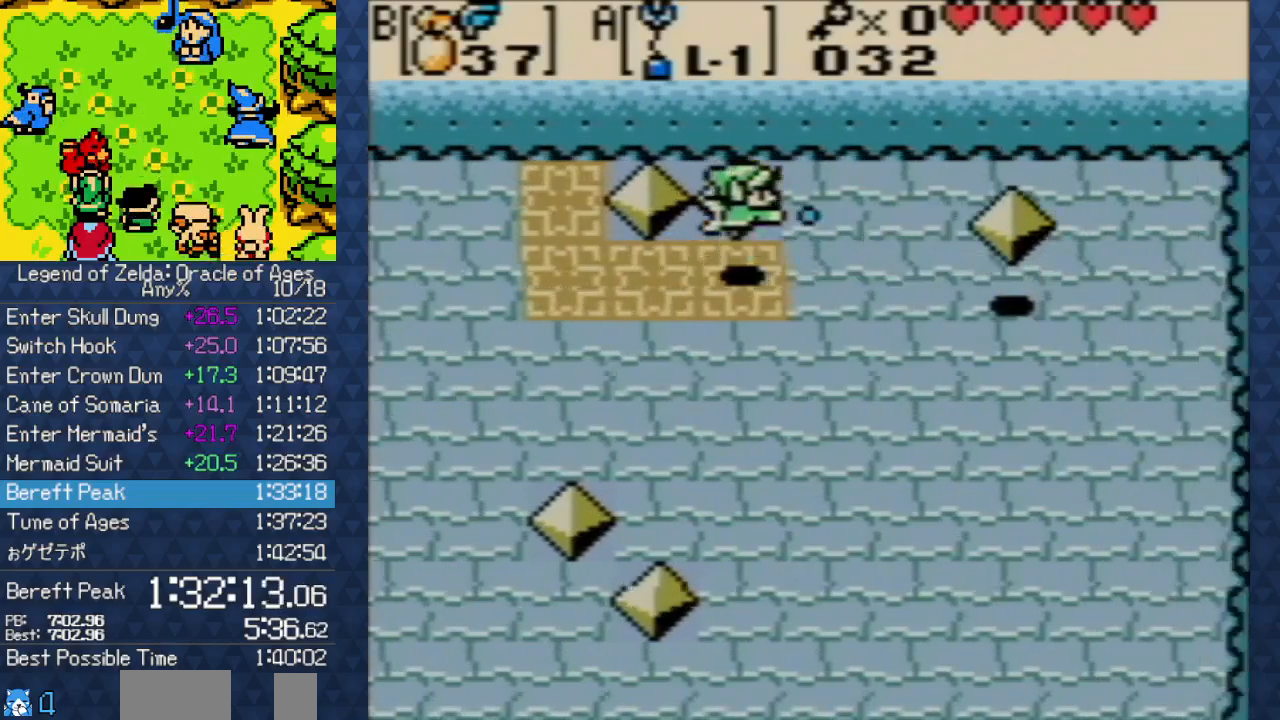
{"buttons": ["DPAD_DOWN", "DPAD_LEFT"], "events": [[33, "DPAD_LEFT", "up"], [100, "DPAD_LEFT", "down"], [217, "DPAD_LEFT", "up"], [283, "DPAD_LEFT", "down"], [383, "DPAD_LEFT", "up"], [433, "DPAD_LEFT", "down"], [450, "DPAD_DOWN", "down"]]}